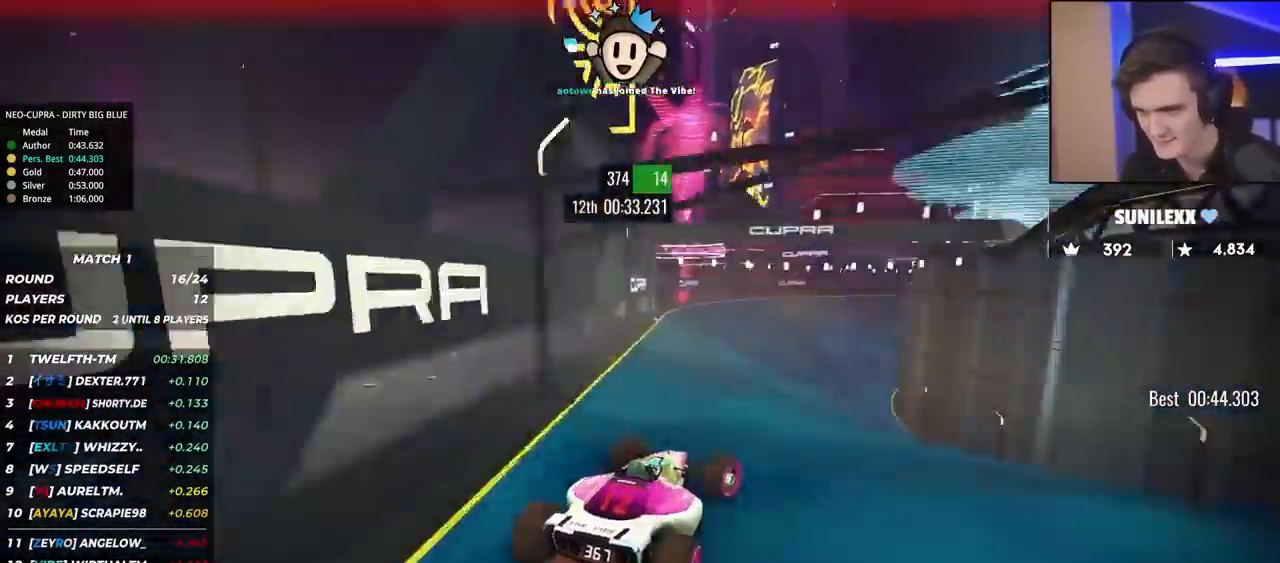
Gameplay with keyboard; each line is a JSON object with the keys held at the frame after it. "events" lists presses ("down") and releases ("up") of "brake", "down", "left", "right" and "up" between this image and that frame as [ms after this image, input, new state], when the widget could be followed in between. No other keys are recorded. Mouse input is not recorded. Key names are as the overlay labels them; some are game actions (e.g. jump) rather than physical keys.
{"keys": ["right", "up"], "events": []}
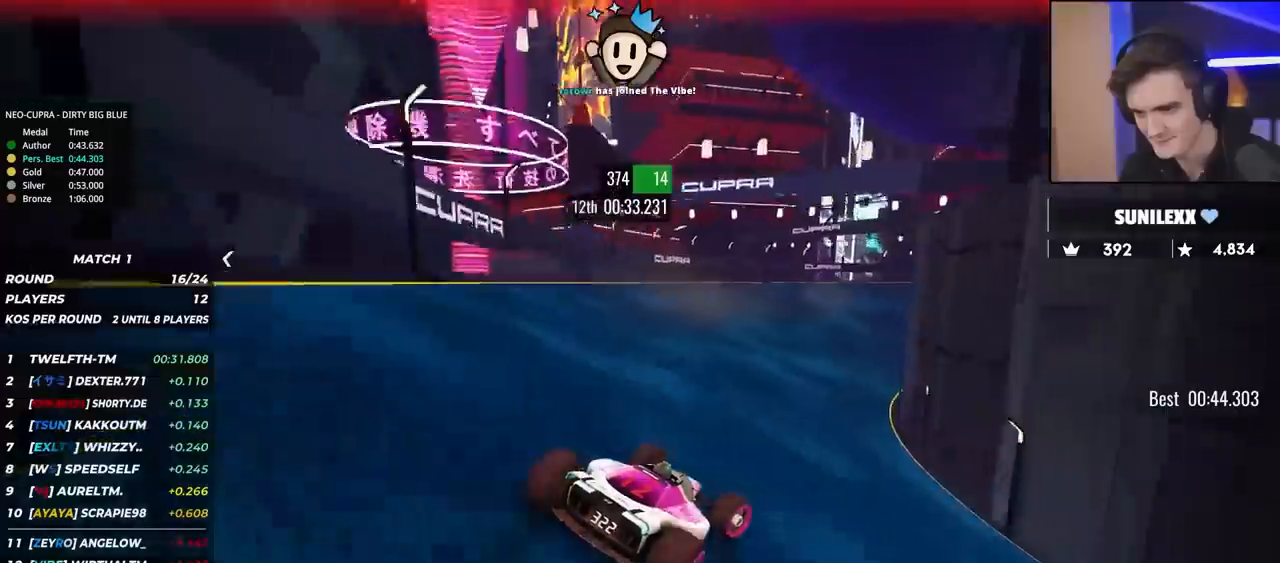
{"keys": ["right", "up"], "events": [[217, "right", "up"], [400, "right", "down"]]}
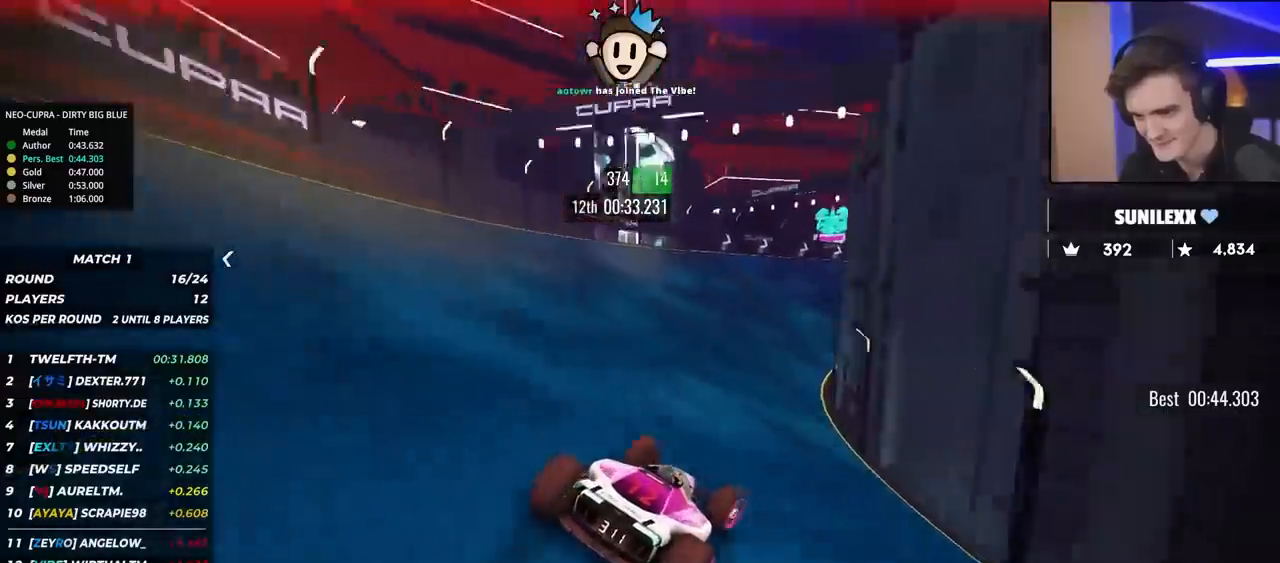
{"keys": ["right", "up"], "events": [[233, "right", "up"], [467, "right", "down"]]}
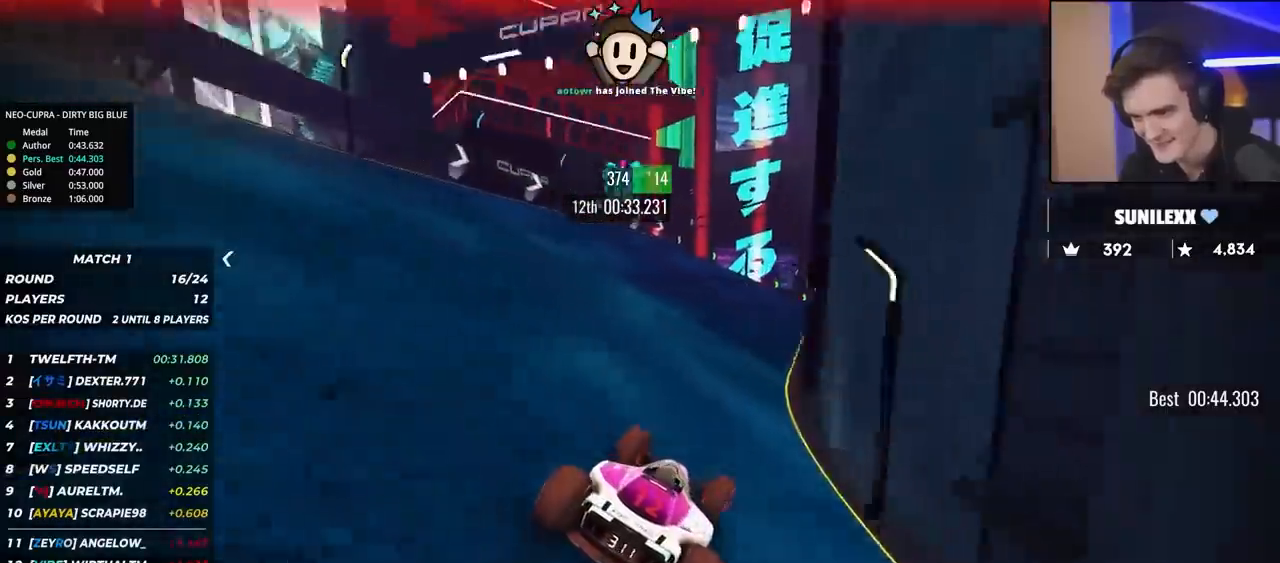
{"keys": ["right", "up"], "events": [[117, "right", "up"], [200, "right", "down"], [250, "right", "up"], [450, "right", "down"]]}
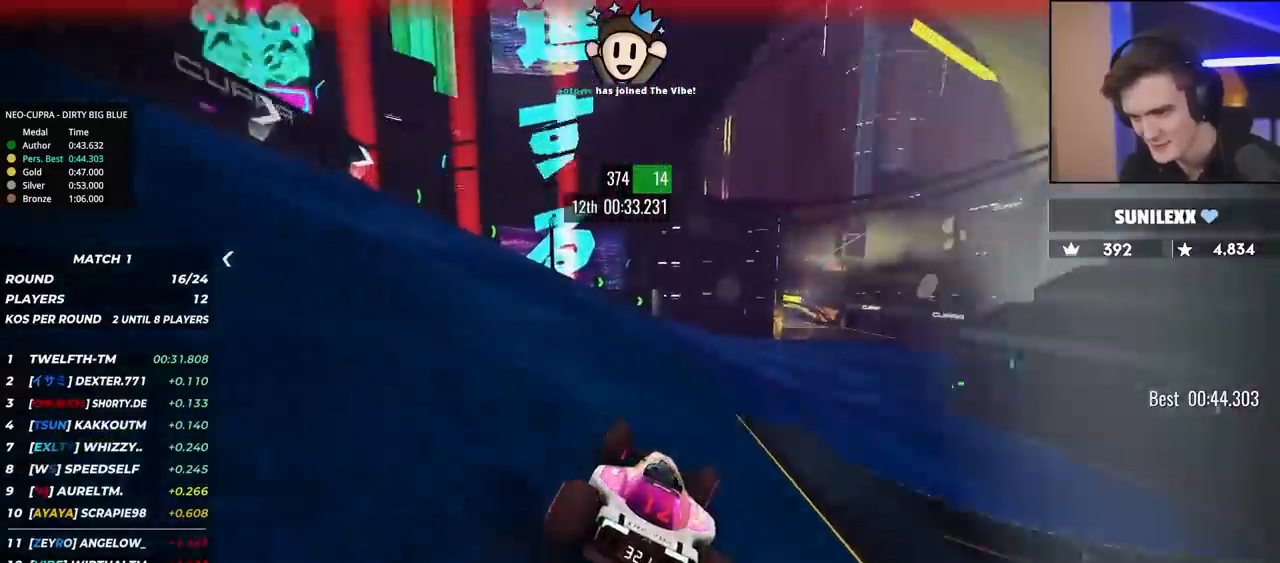
{"keys": ["up"], "events": [[167, "right", "up"], [267, "right", "down"], [417, "right", "up"]]}
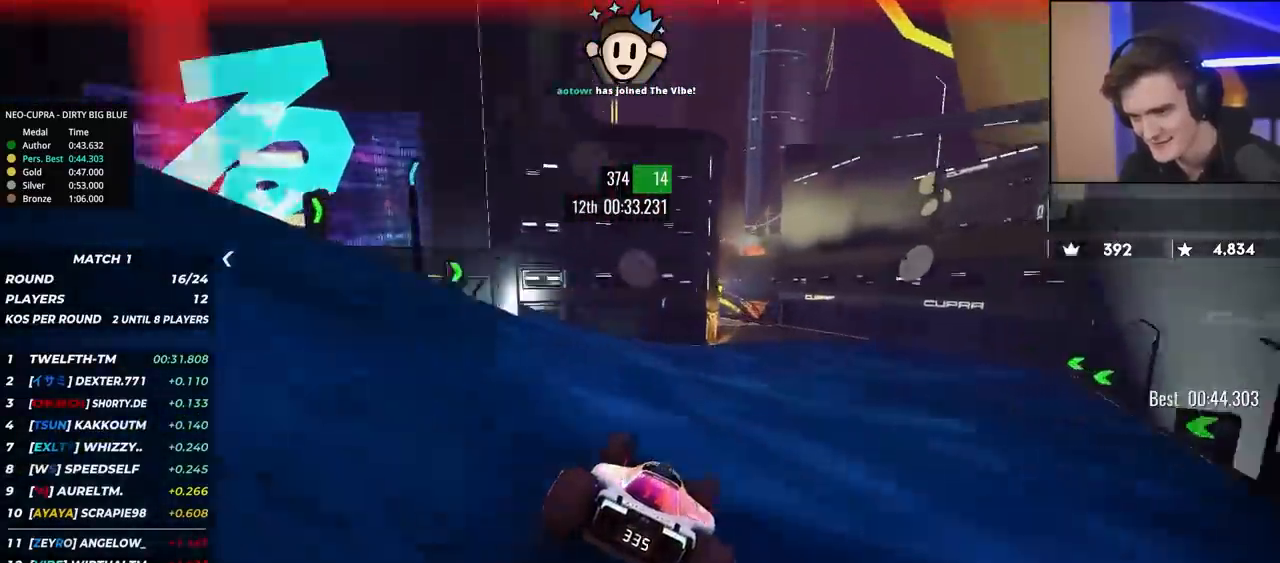
{"keys": ["left", "up"], "events": [[50, "right", "down"], [333, "right", "up"], [433, "left", "down"]]}
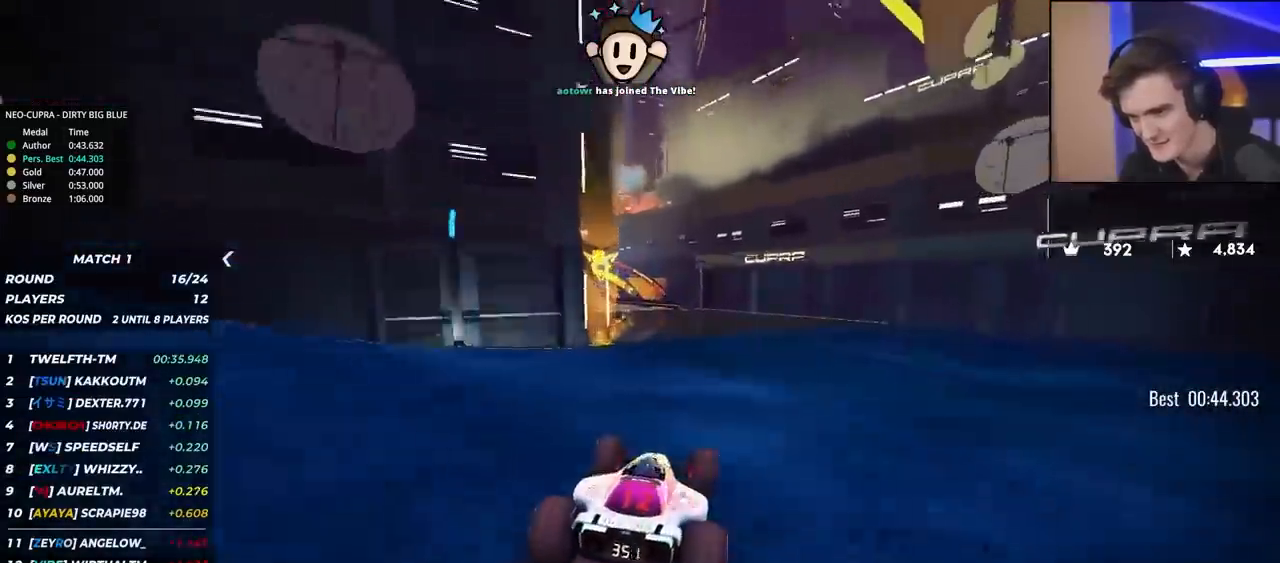
{"keys": ["left", "up"], "events": []}
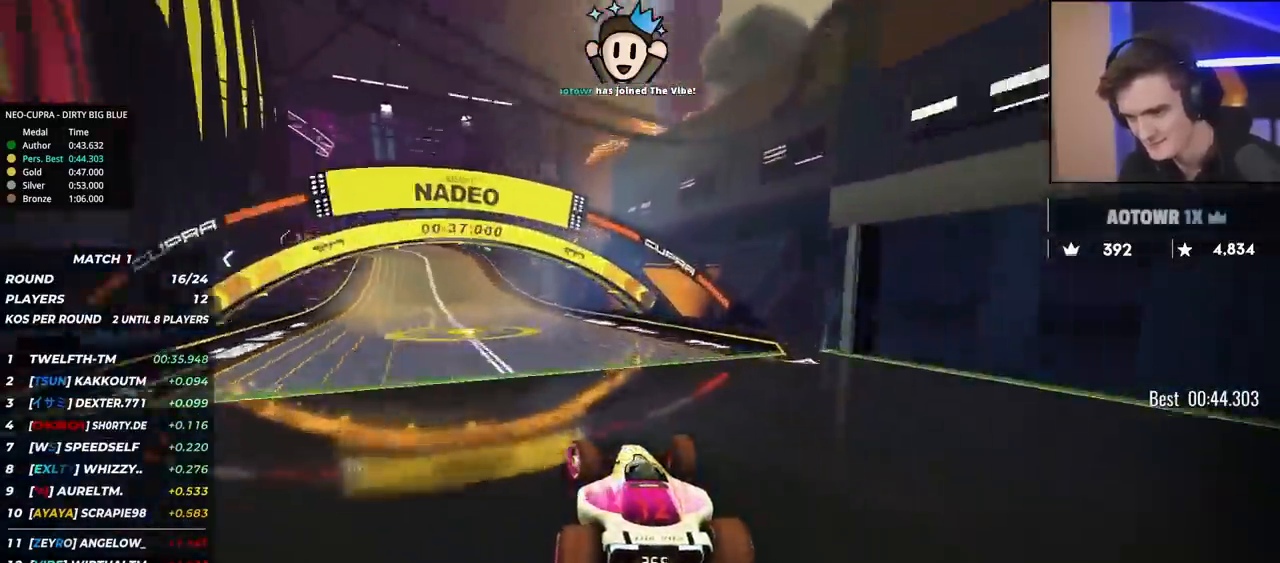
{"keys": ["left", "up"], "events": [[367, "up", "up"], [467, "up", "down"]]}
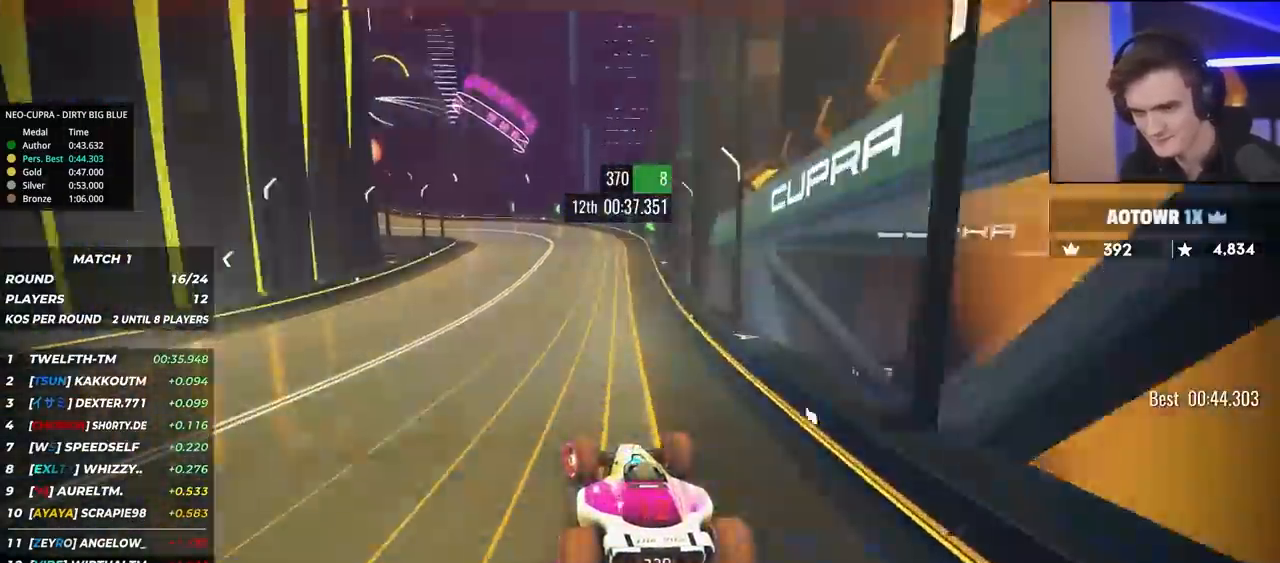
{"keys": ["brake", "left", "up"], "events": [[200, "up", "up"], [233, "brake", "down"], [233, "up", "down"], [283, "brake", "up"], [467, "brake", "down"]]}
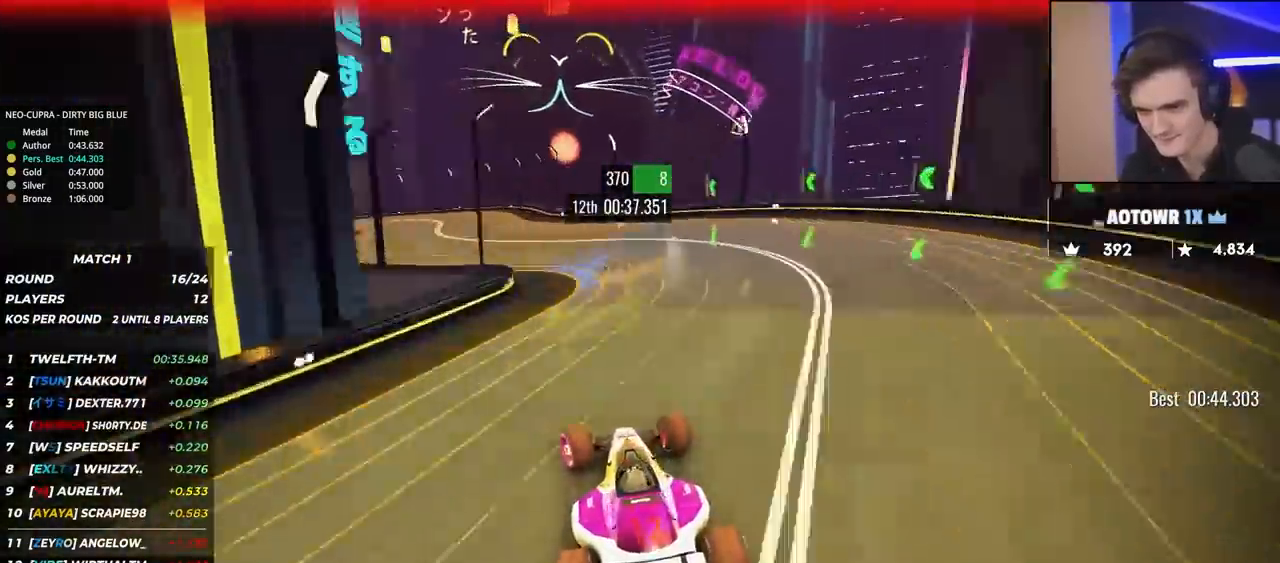
{"keys": ["left", "up"], "events": [[117, "brake", "up"], [167, "brake", "down"], [350, "brake", "up"]]}
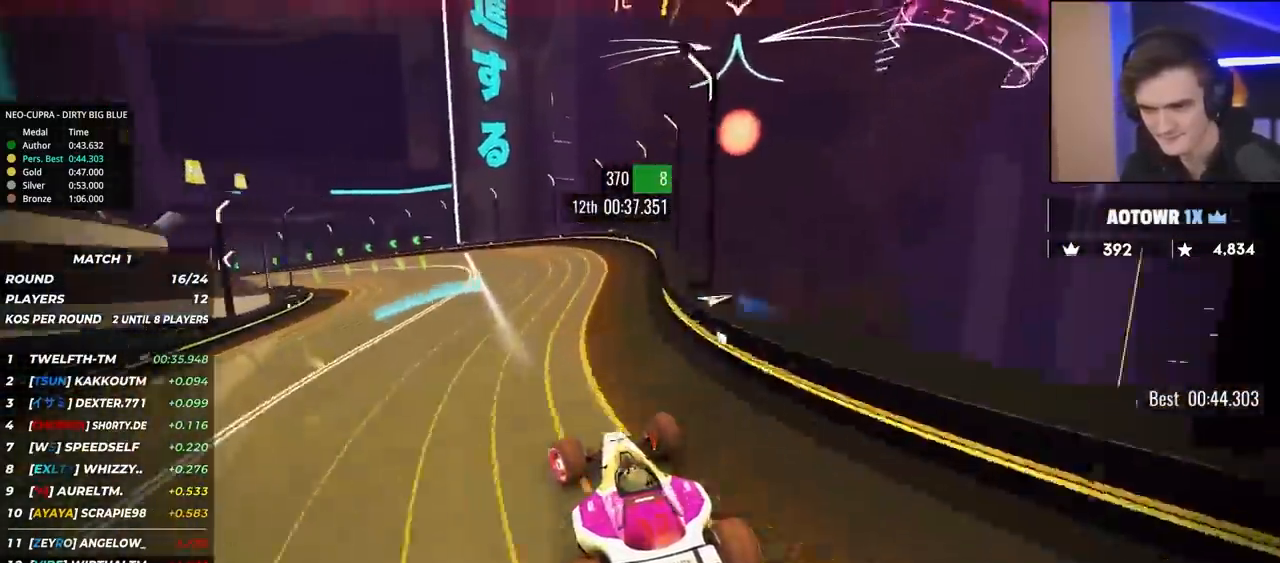
{"keys": ["left", "up"], "events": [[33, "brake", "down"], [283, "up", "up"], [317, "brake", "up"], [317, "up", "down"]]}
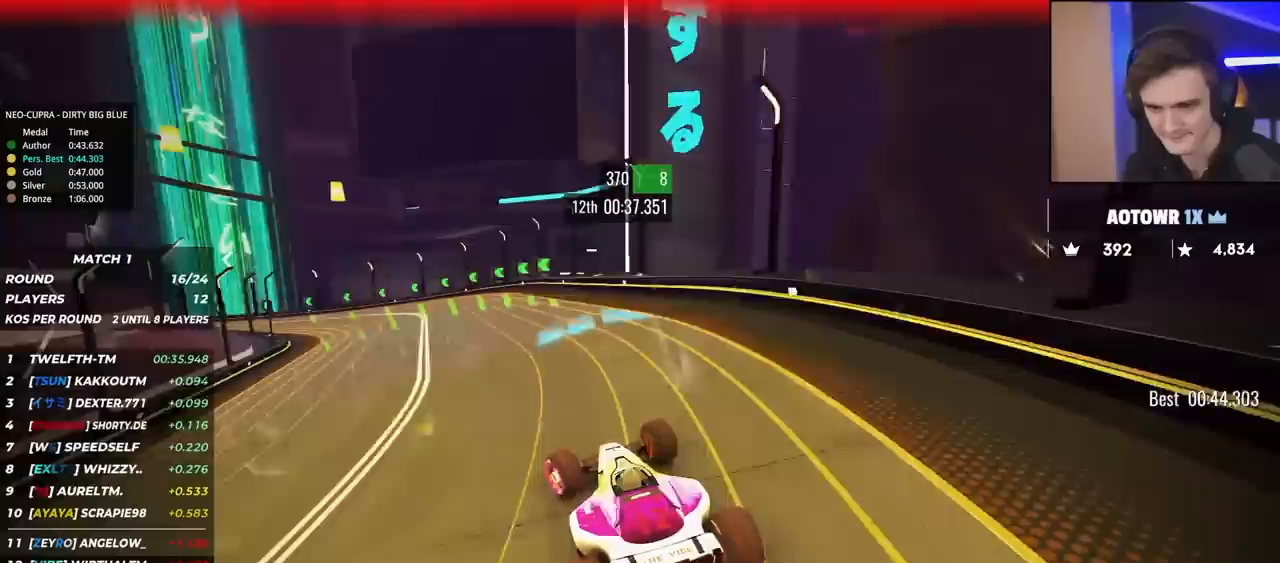
{"keys": ["left", "up"], "events": []}
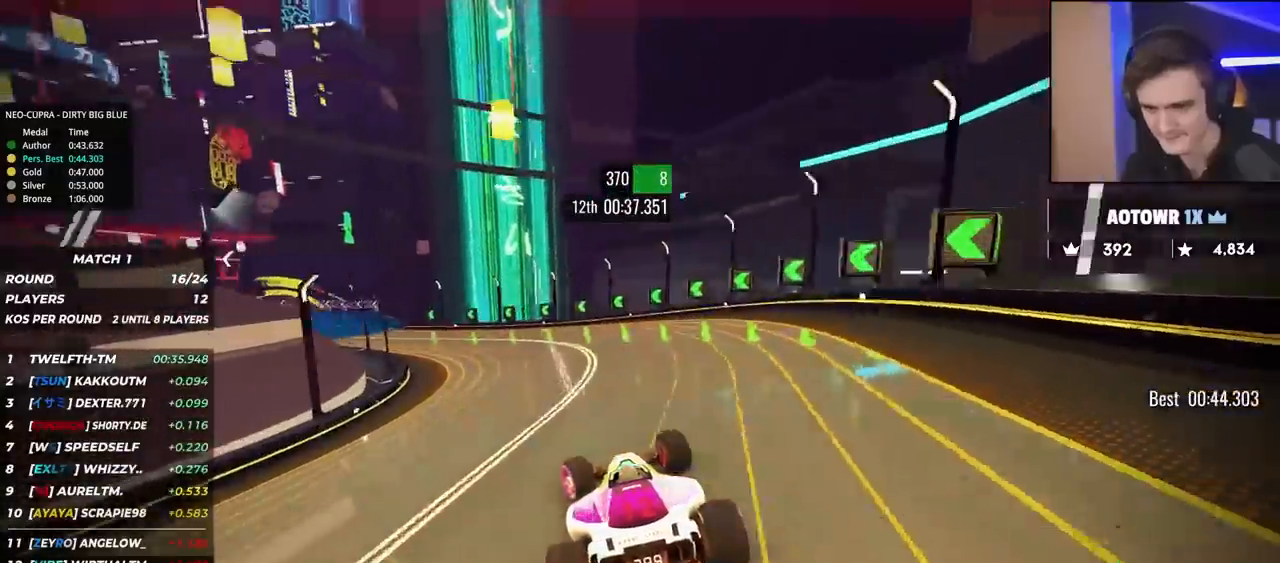
{"keys": ["left", "up"], "events": []}
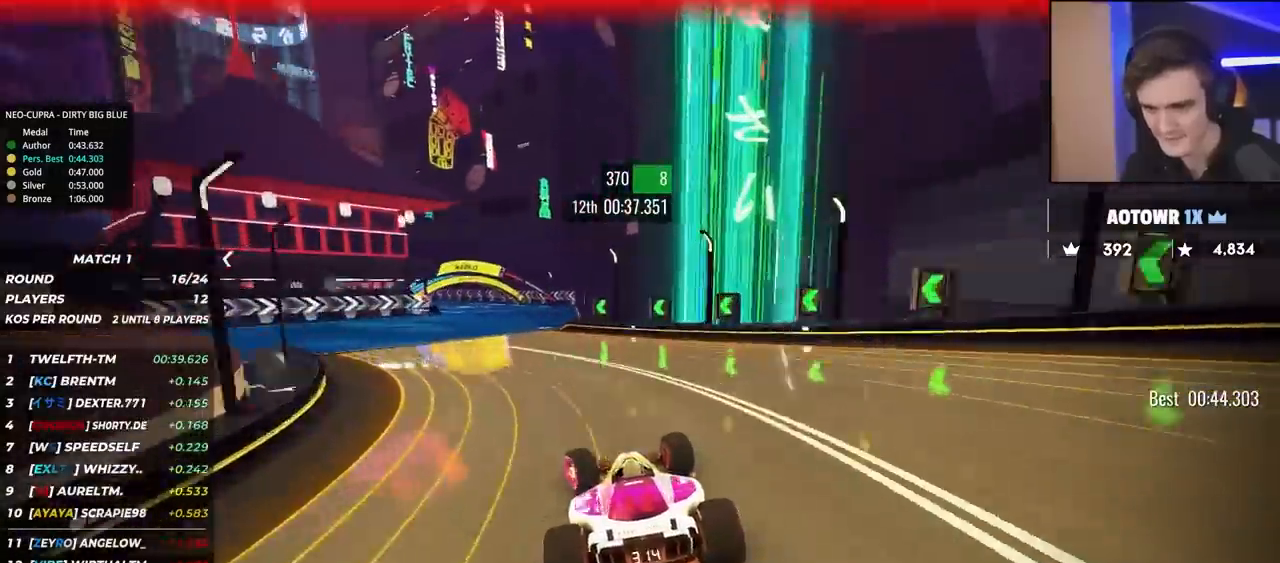
{"keys": ["left", "up"], "events": [[367, "left", "up"], [500, "left", "down"]]}
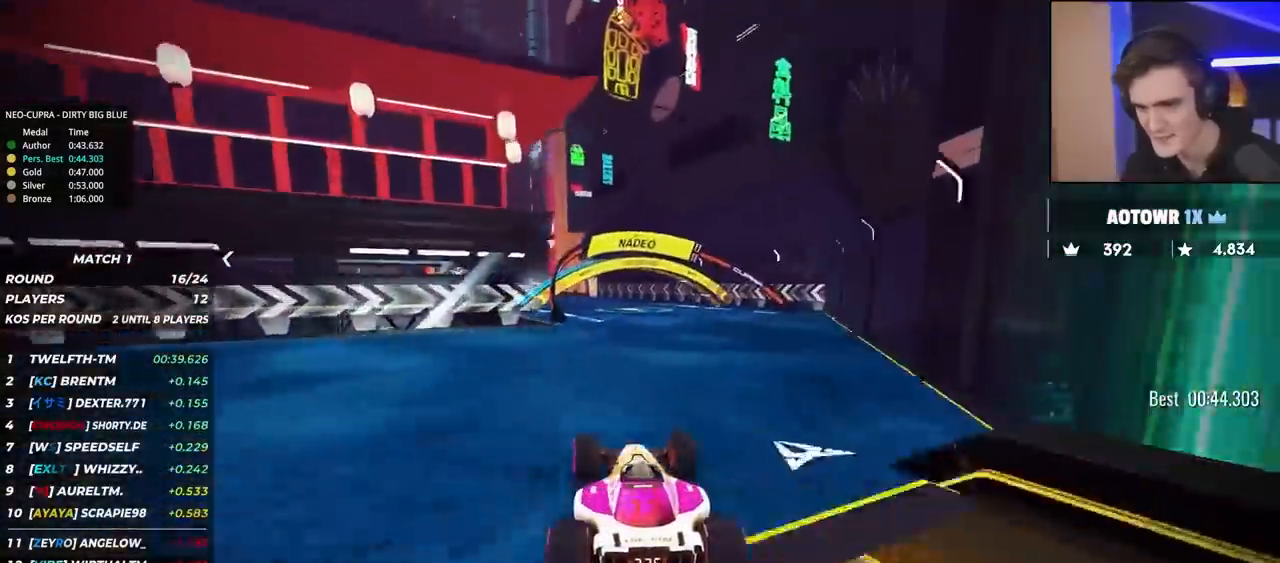
{"keys": ["up"], "events": [[100, "left", "up"], [233, "left", "down"], [283, "left", "up"]]}
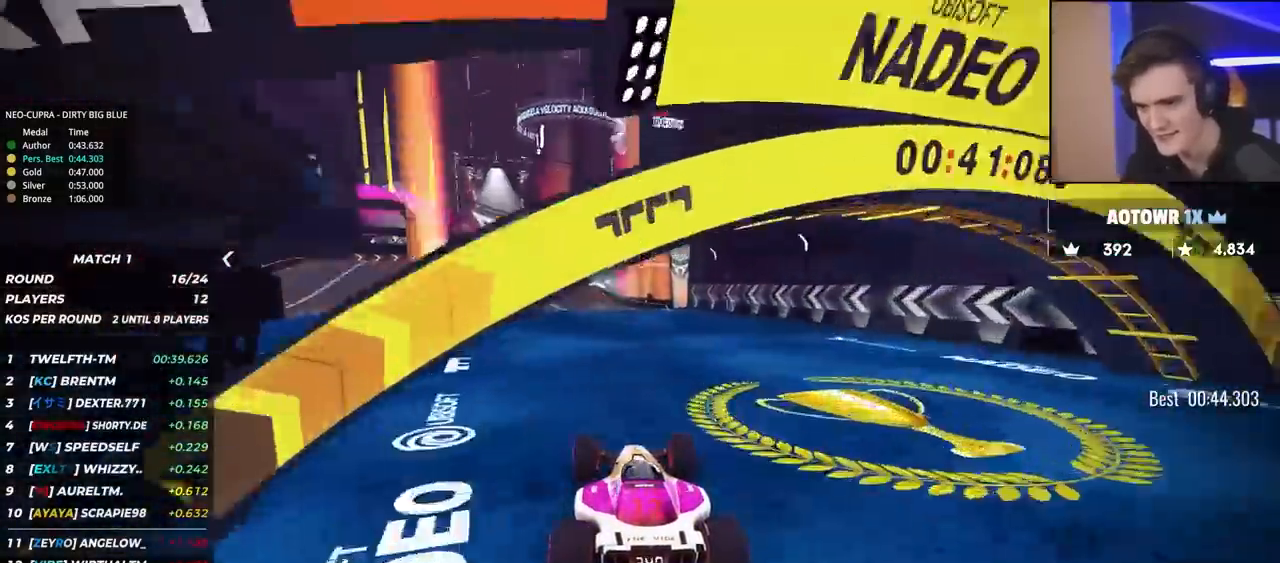
{"keys": ["left", "up"], "events": [[17, "left", "down"], [167, "left", "up"], [250, "left", "down"], [400, "left", "up"], [483, "left", "down"]]}
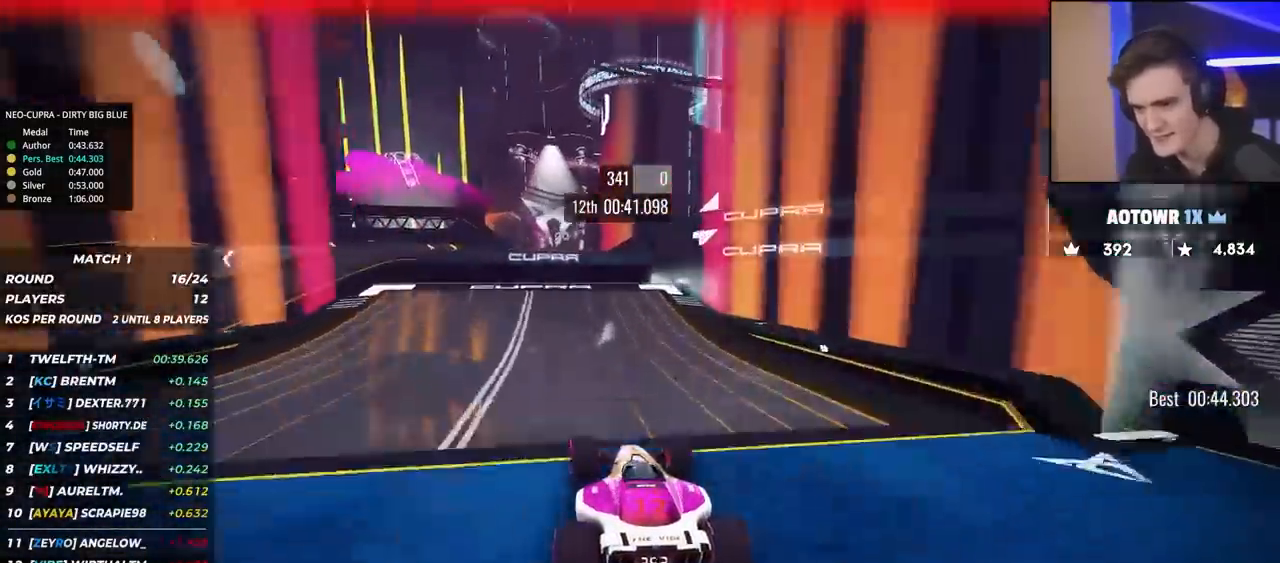
{"keys": ["up"], "events": [[67, "left", "up"], [183, "right", "down"], [217, "right", "up"]]}
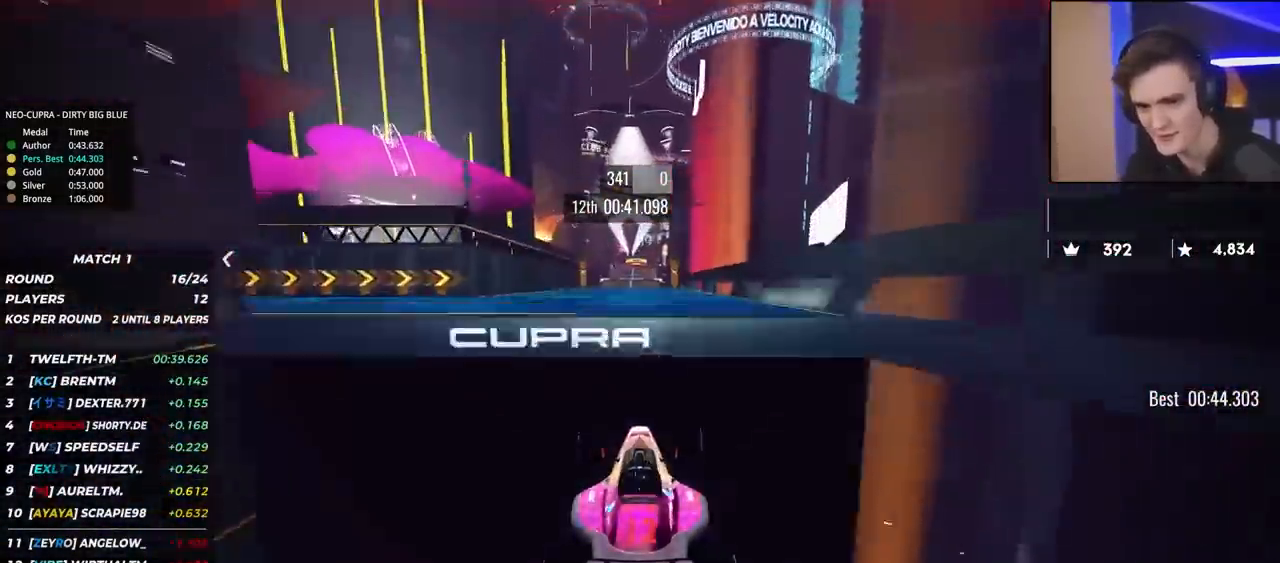
{"keys": ["up"], "events": []}
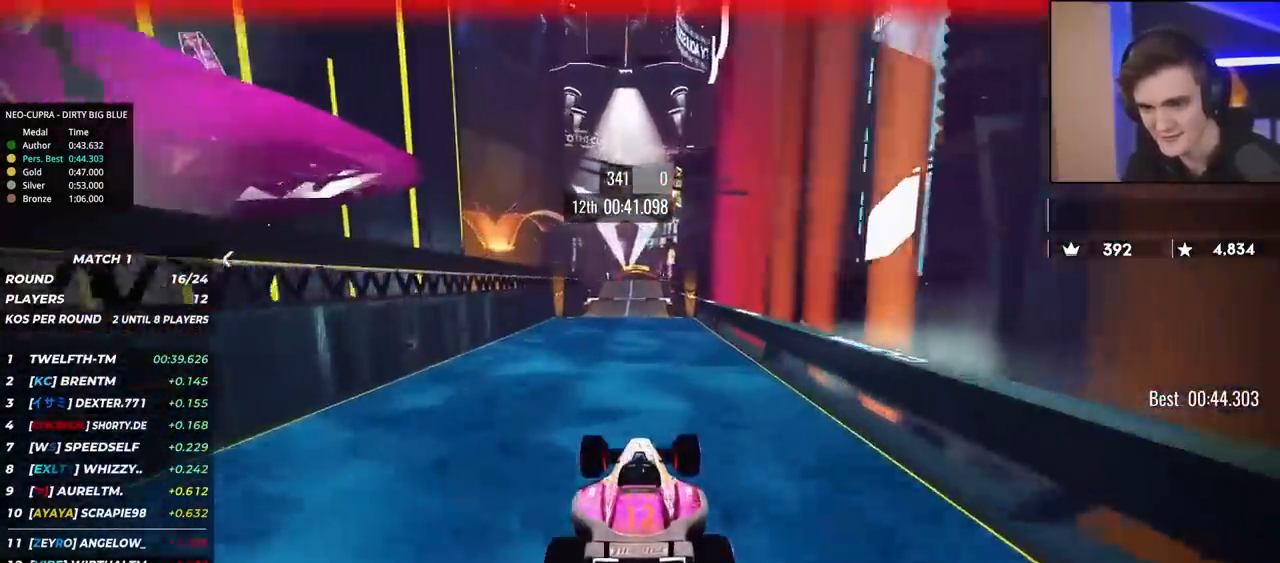
{"keys": ["up"], "events": []}
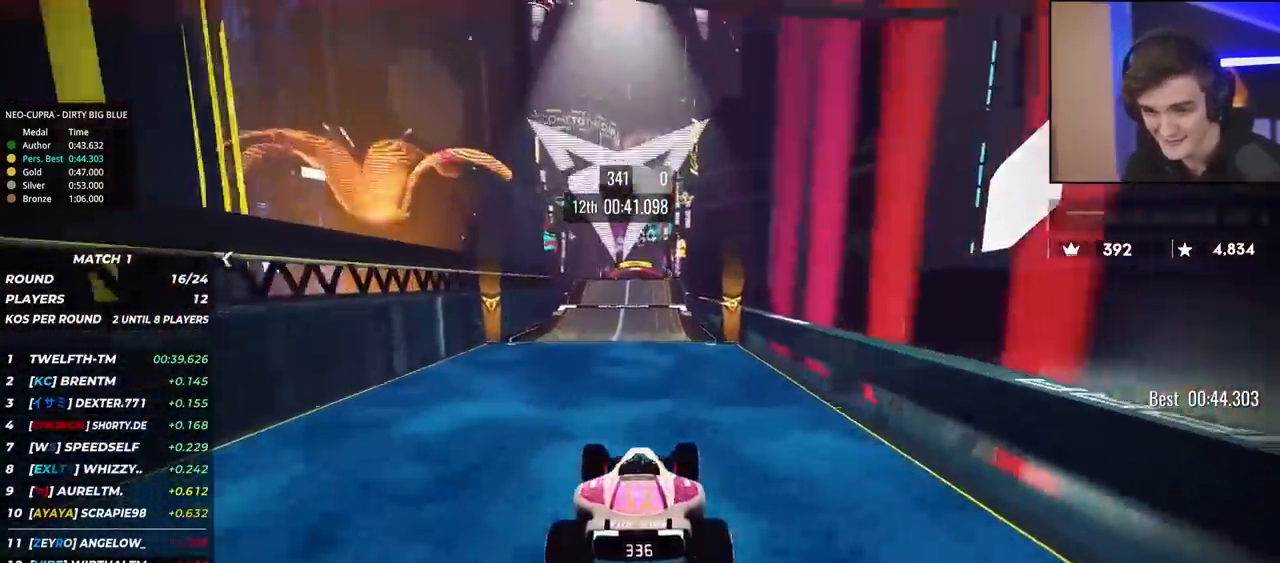
{"keys": ["up"], "events": []}
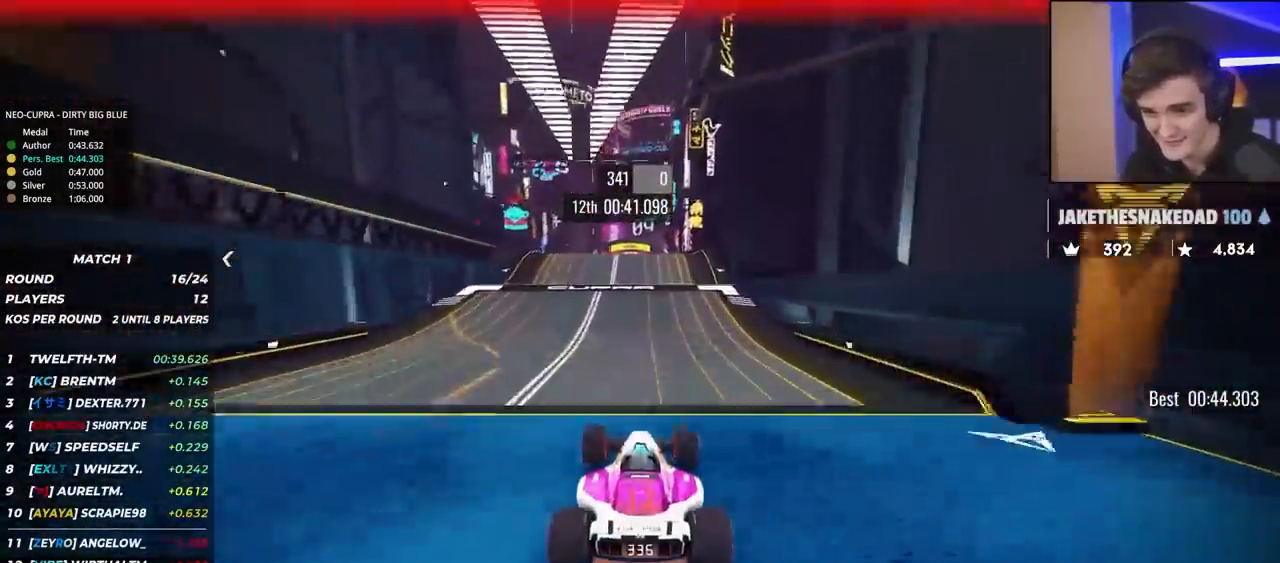
{"keys": ["up"], "events": []}
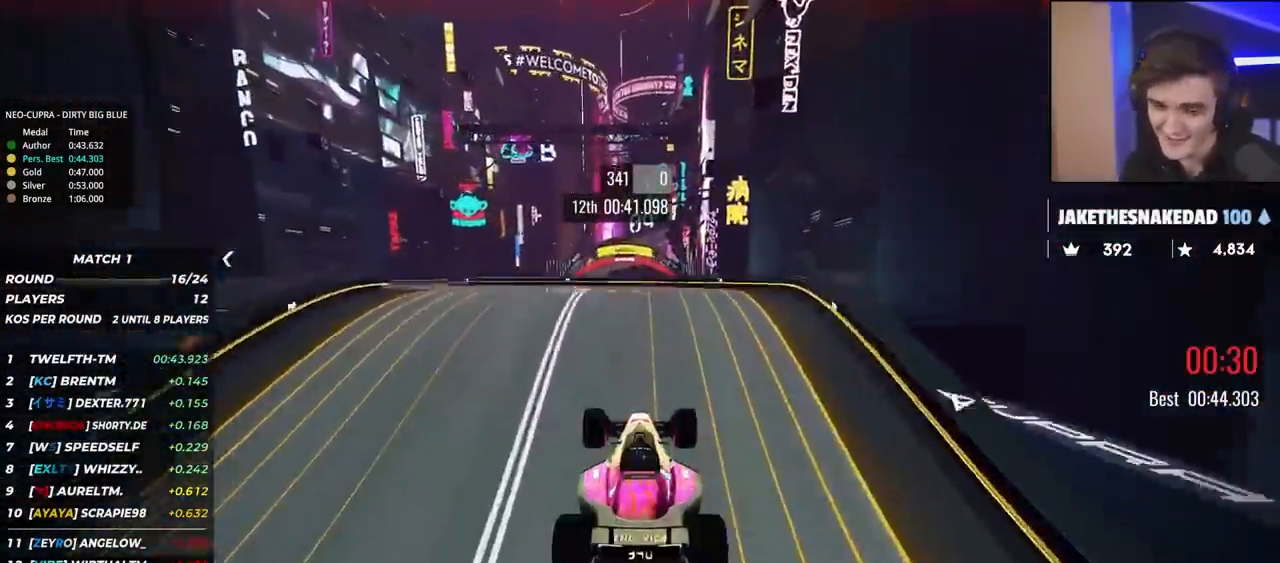
{"keys": ["up"], "events": []}
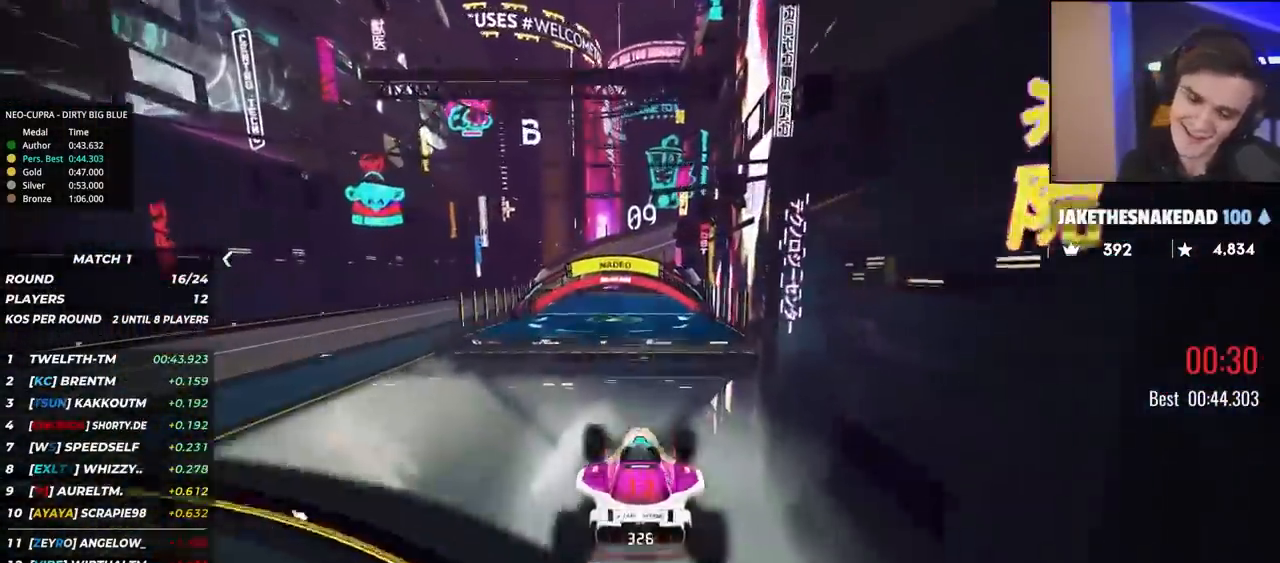
{"keys": ["up"], "events": []}
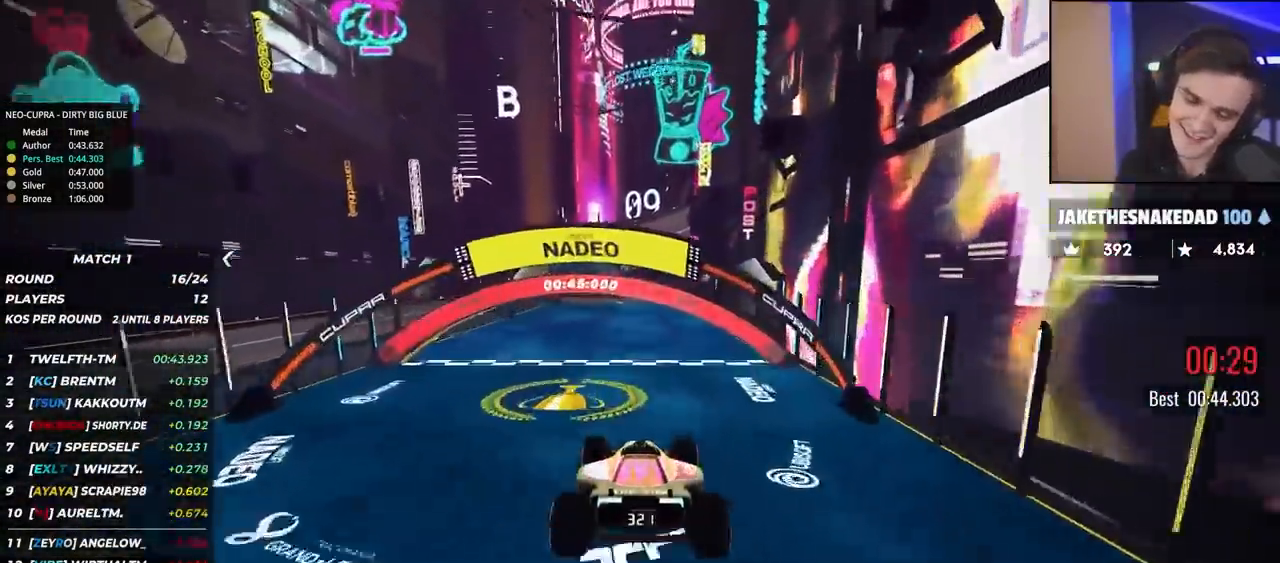
{"keys": ["up"], "events": []}
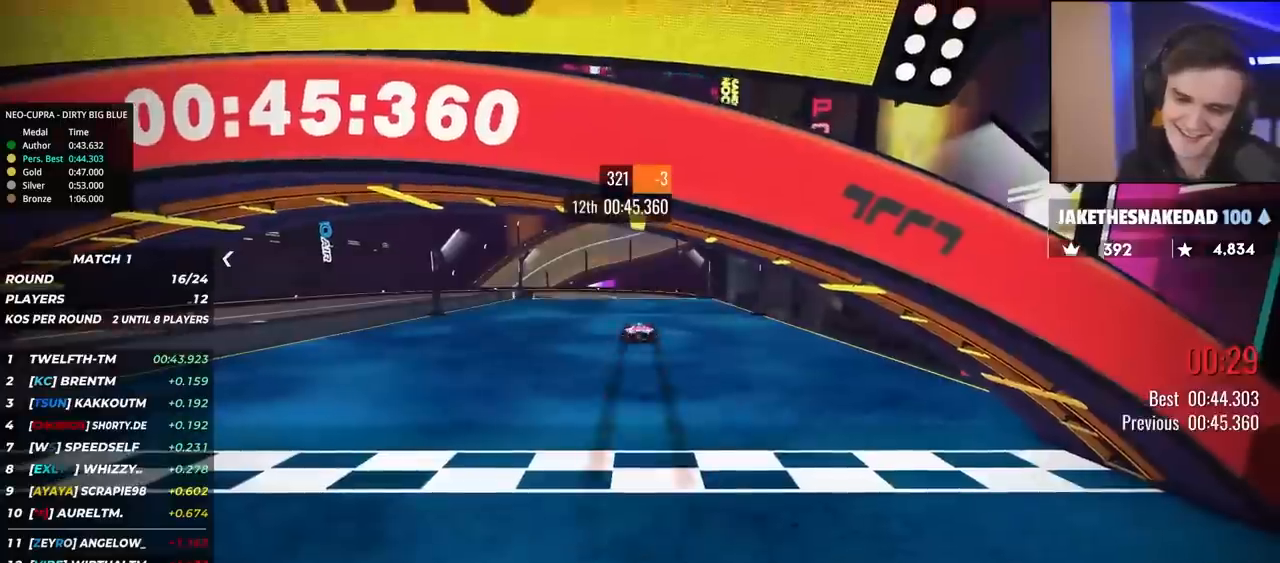
{"keys": [], "events": [[400, "up", "up"]]}